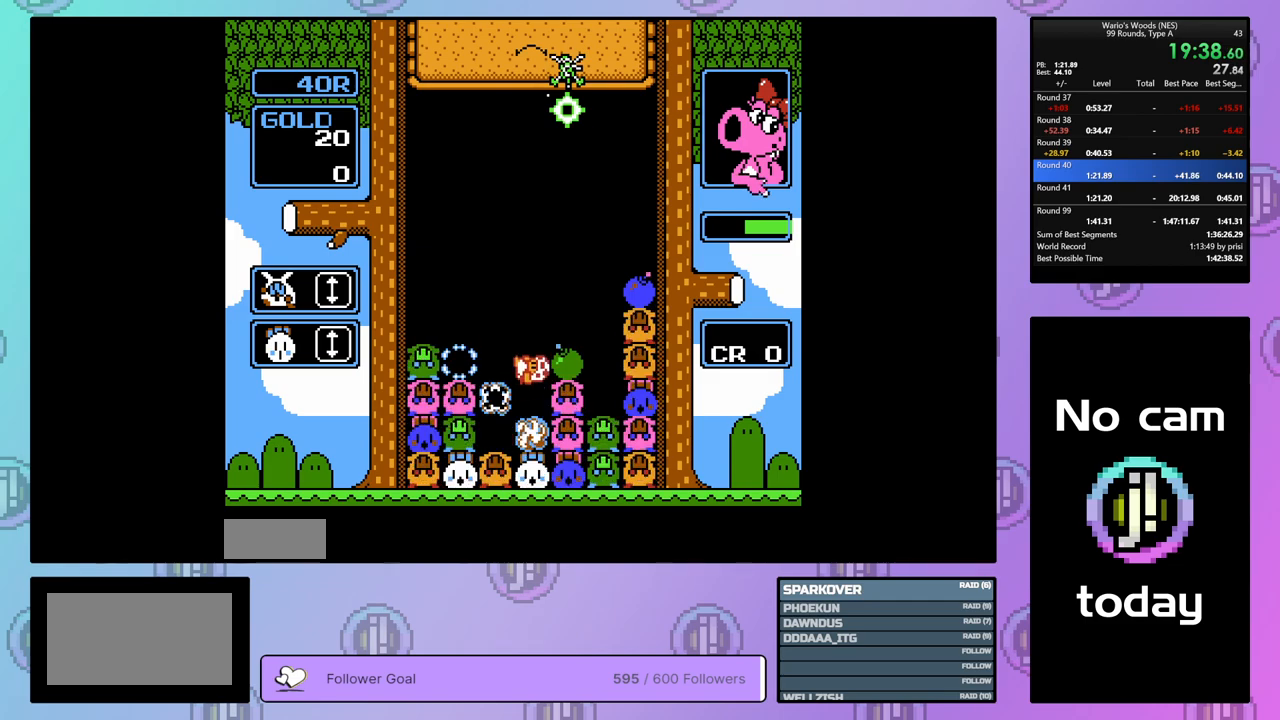
Gameplay with a controller (Nintendo layout); each line is a JSON object with the inputs held at the frame after it. "events" lists button and stick changes between this image and that frame as [ms after this image, input, new state], when the widget could be followed in between. Not read: L3 R3.
{"buttons": ["DPAD_RIGHT"], "events": [[217, "DPAD_LEFT", "up"], [450, "DPAD_RIGHT", "down"]]}
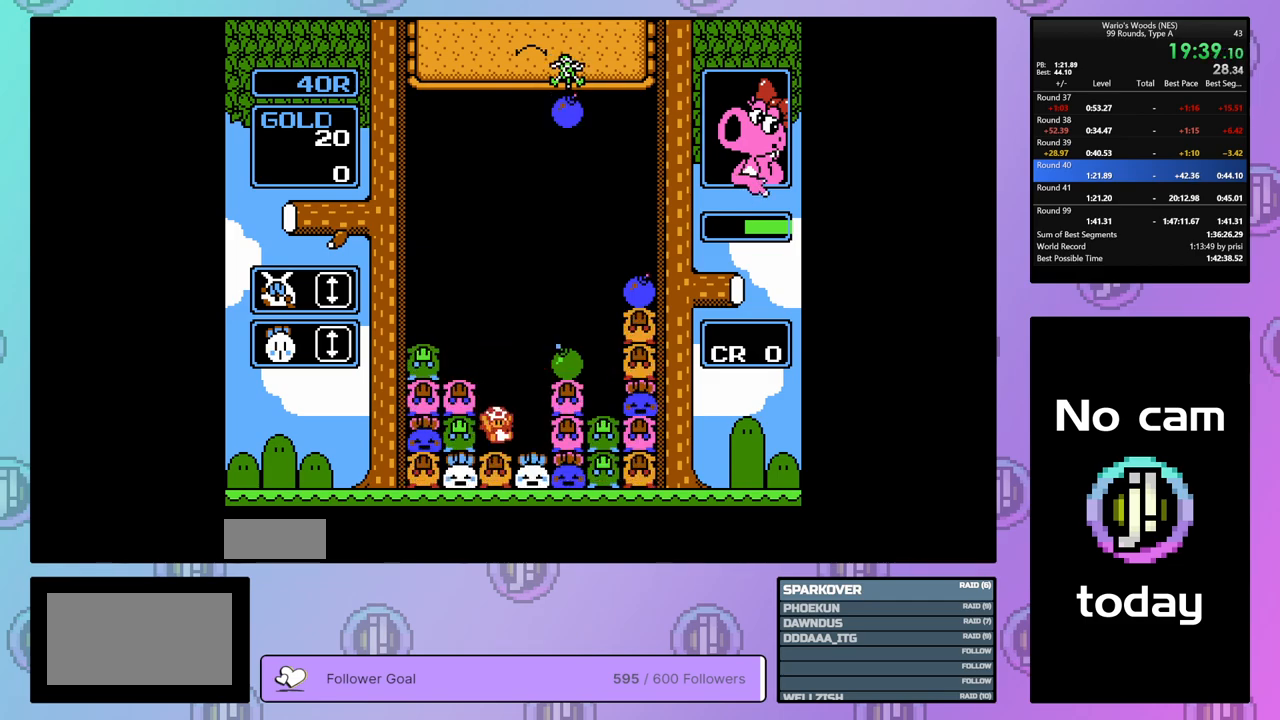
{"buttons": ["B"], "events": [[300, "B", "down"], [350, "DPAD_RIGHT", "up"]]}
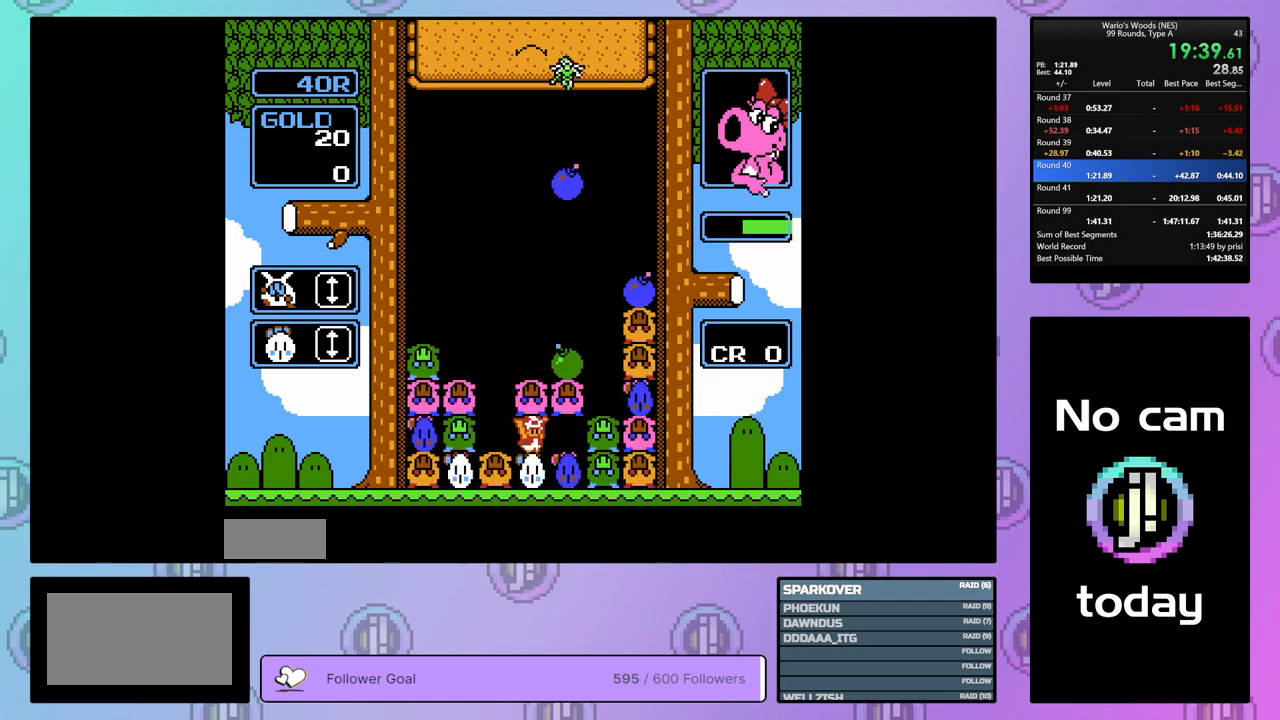
{"buttons": [], "events": [[33, "B", "up"], [33, "DPAD_UP", "down"], [167, "DPAD_UP", "up"], [250, "DPAD_DOWN", "down"], [350, "B", "down"], [450, "DPAD_DOWN", "up"], [500, "B", "up"]]}
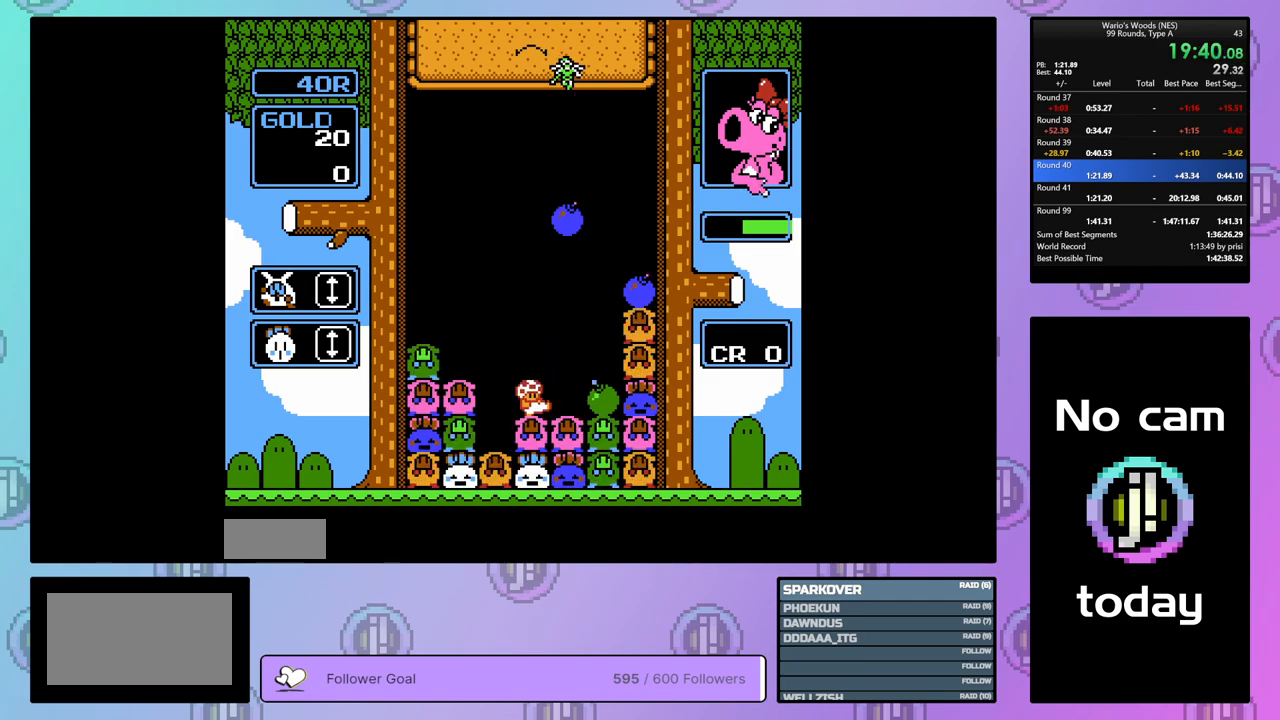
{"buttons": ["DPAD_RIGHT"], "events": [[367, "DPAD_RIGHT", "down"]]}
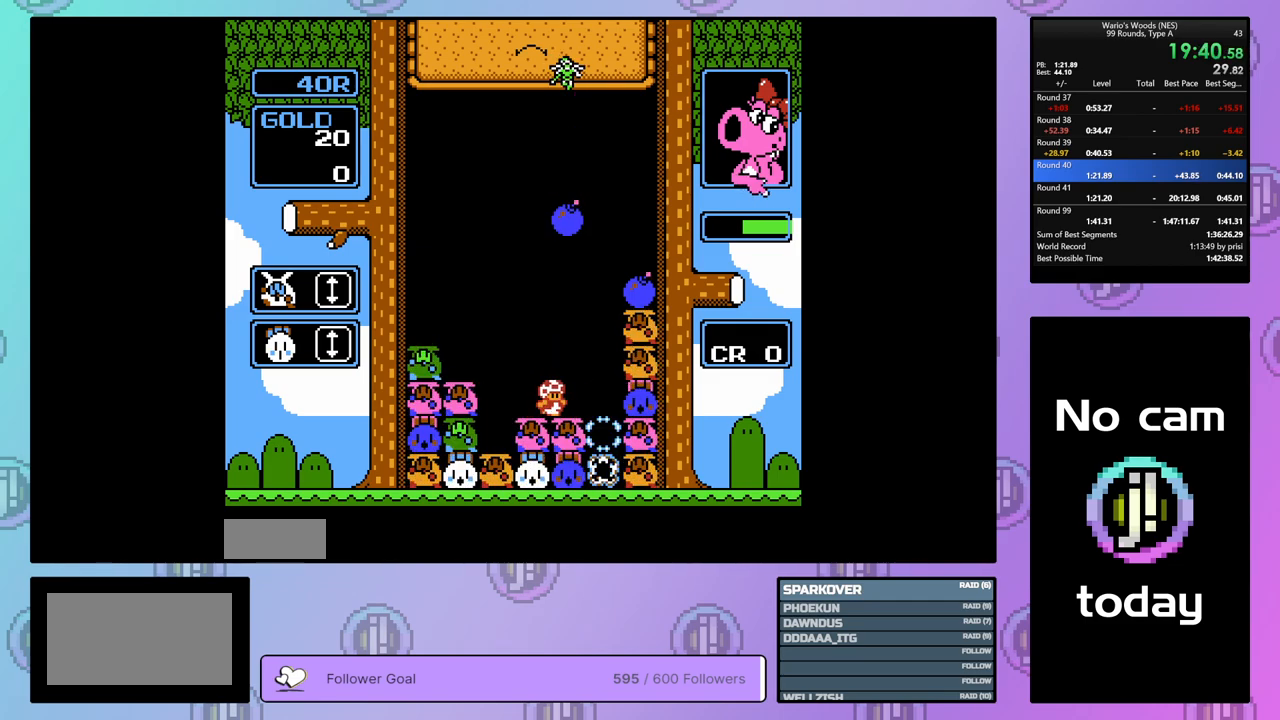
{"buttons": ["B"], "events": [[217, "DPAD_RIGHT", "up"], [317, "DPAD_LEFT", "down"], [417, "DPAD_LEFT", "up"], [450, "B", "down"]]}
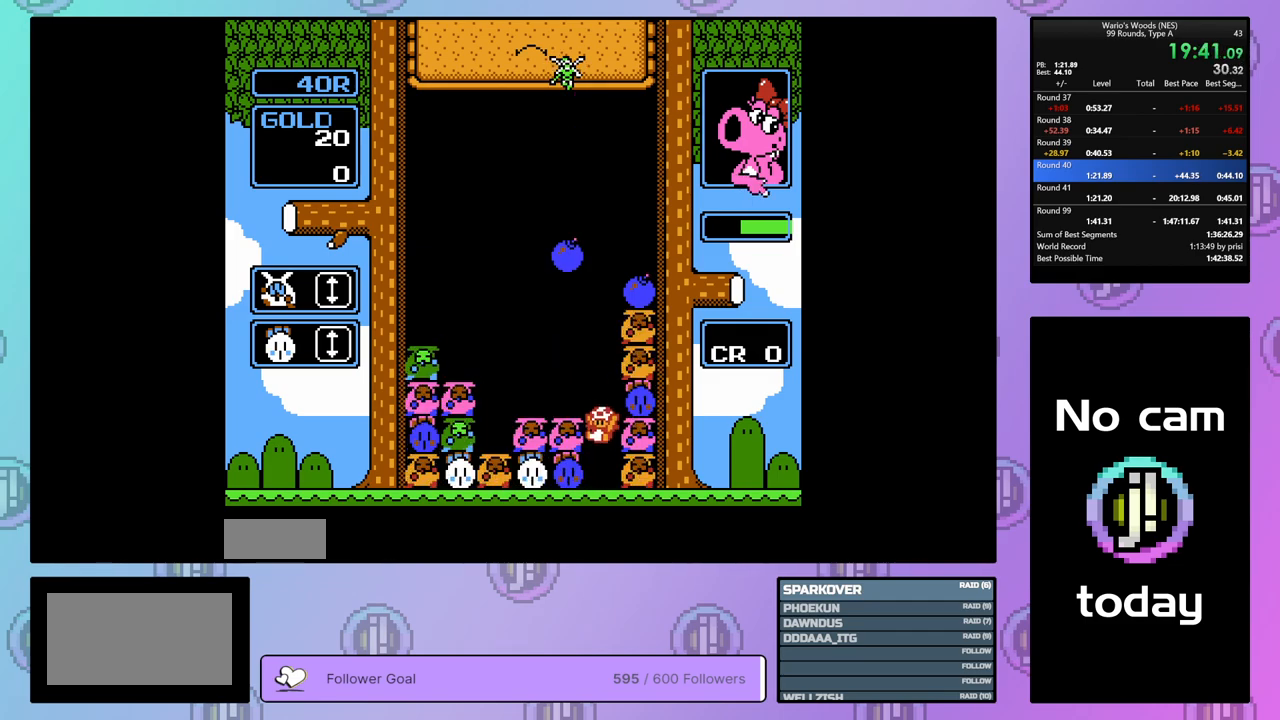
{"buttons": [], "events": [[83, "B", "up"], [233, "DPAD_UP", "down"], [450, "DPAD_UP", "up"]]}
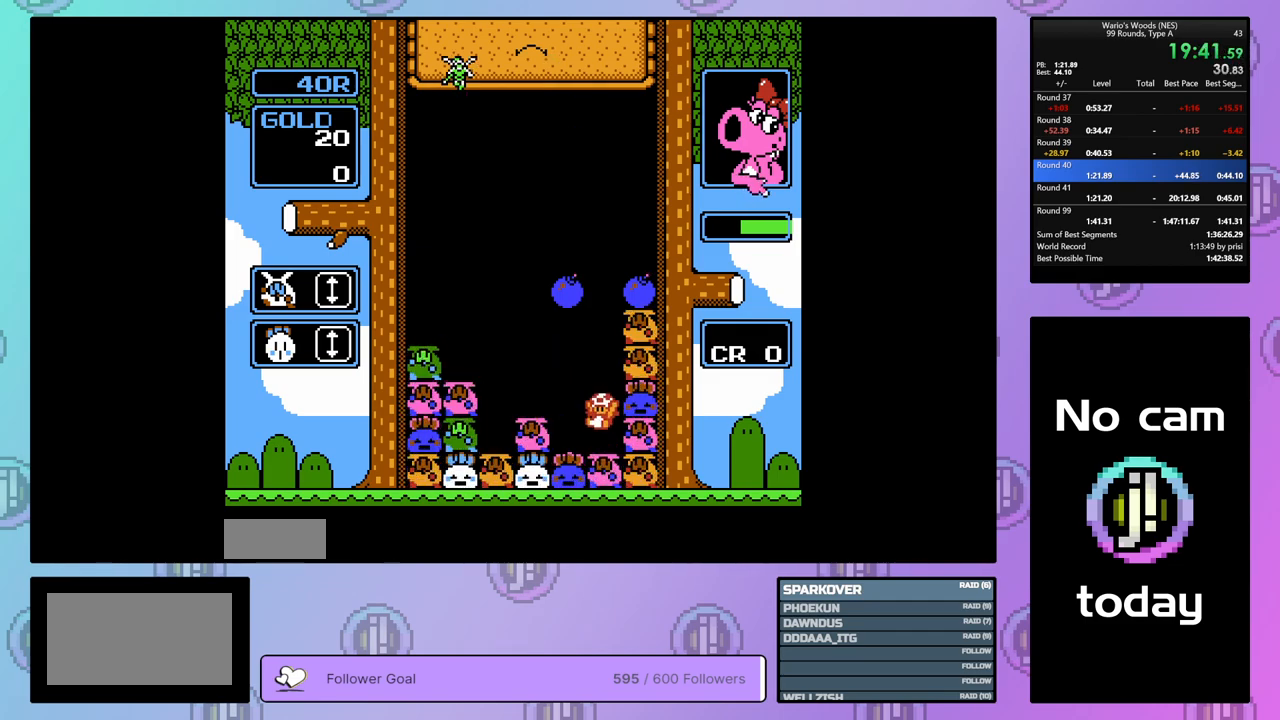
{"buttons": ["B"], "events": [[50, "DPAD_RIGHT", "down"], [400, "B", "down"], [417, "DPAD_RIGHT", "up"]]}
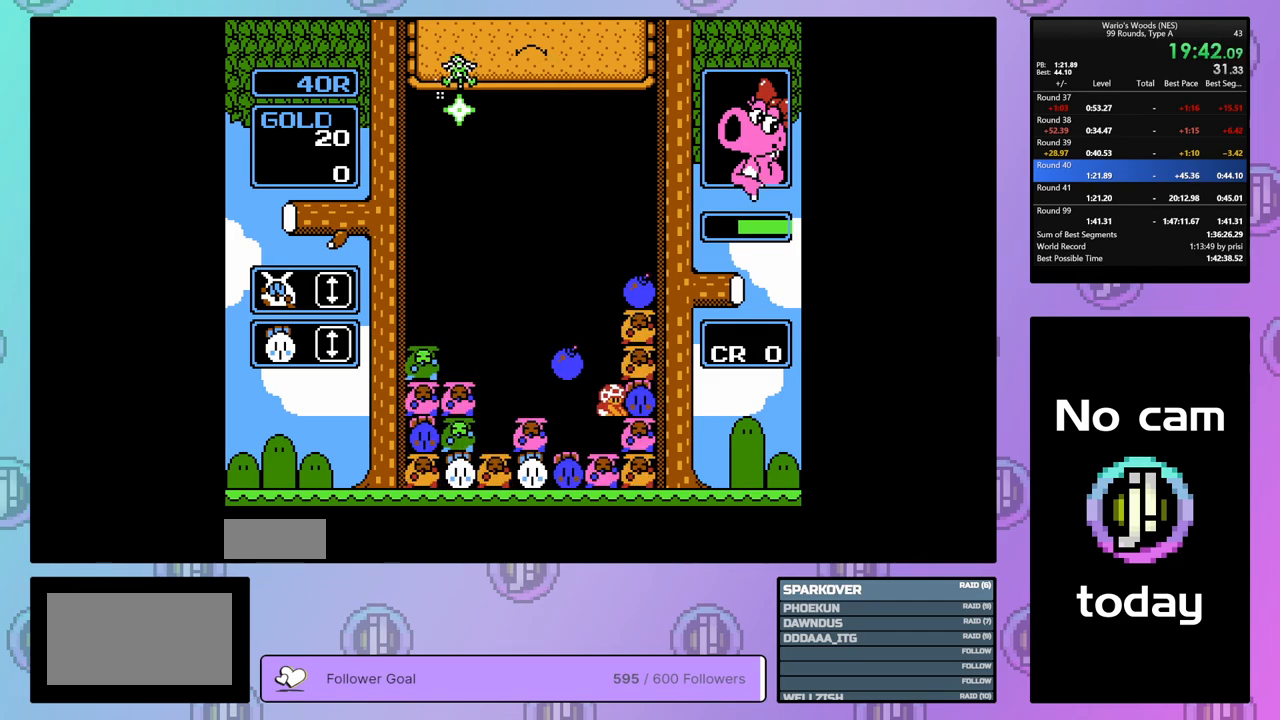
{"buttons": [], "events": [[17, "B", "up"], [17, "DPAD_LEFT", "down"], [117, "B", "down"], [117, "DPAD_LEFT", "up"], [250, "B", "up"]]}
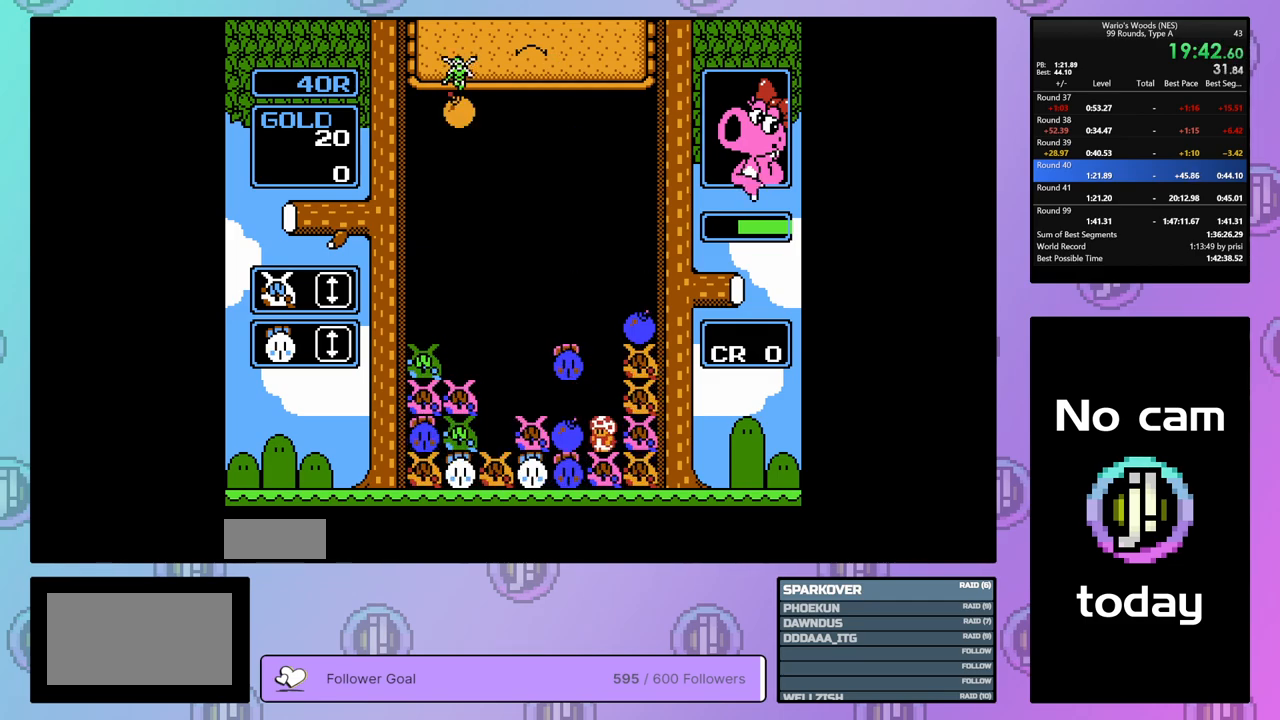
{"buttons": ["B"], "events": [[33, "DPAD_RIGHT", "down"], [133, "B", "down"], [133, "DPAD_RIGHT", "up"]]}
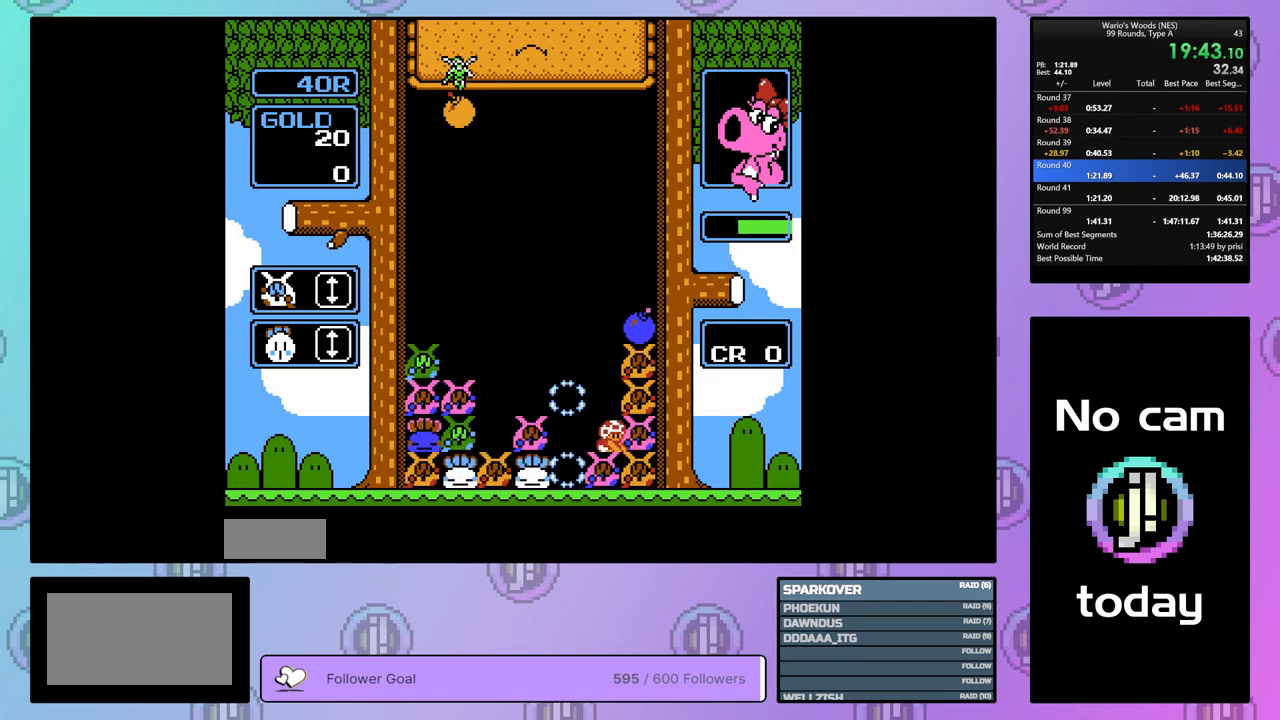
{"buttons": ["DPAD_RIGHT"], "events": [[133, "DPAD_LEFT", "down"], [150, "B", "up"], [283, "B", "down"], [283, "DPAD_LEFT", "up"], [400, "DPAD_RIGHT", "down"], [433, "B", "up"]]}
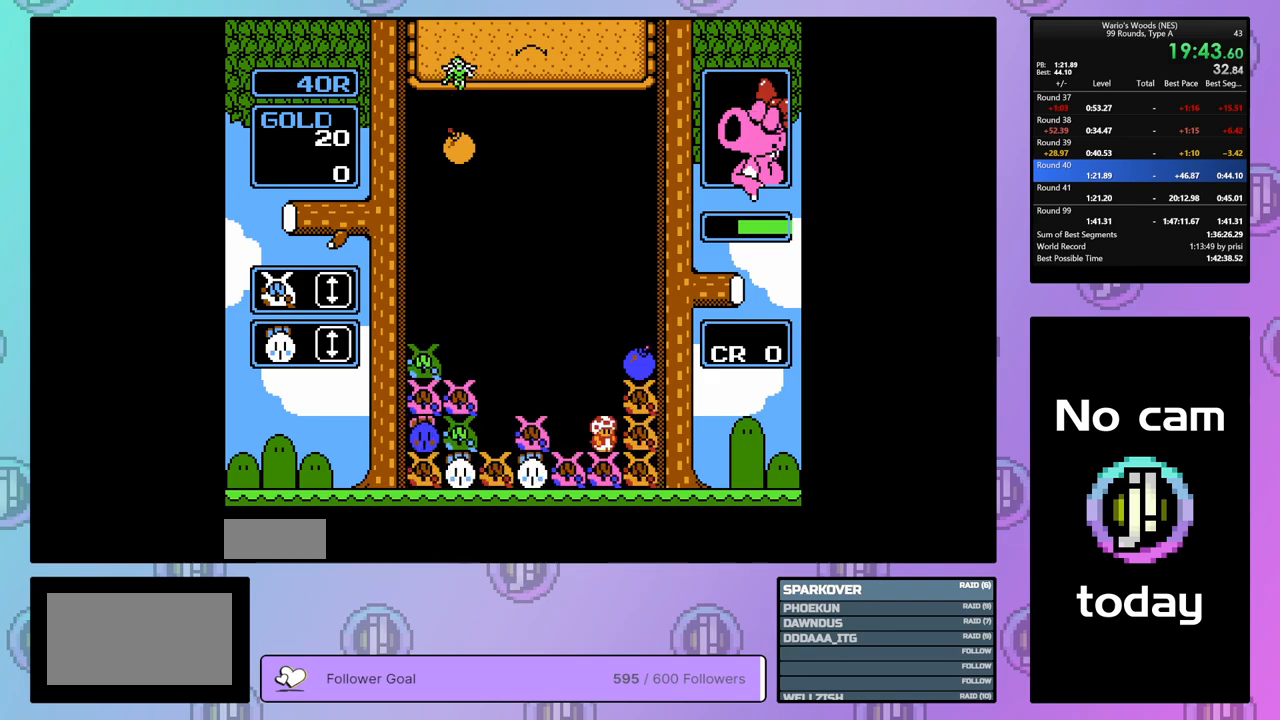
{"buttons": ["DPAD_RIGHT"], "events": []}
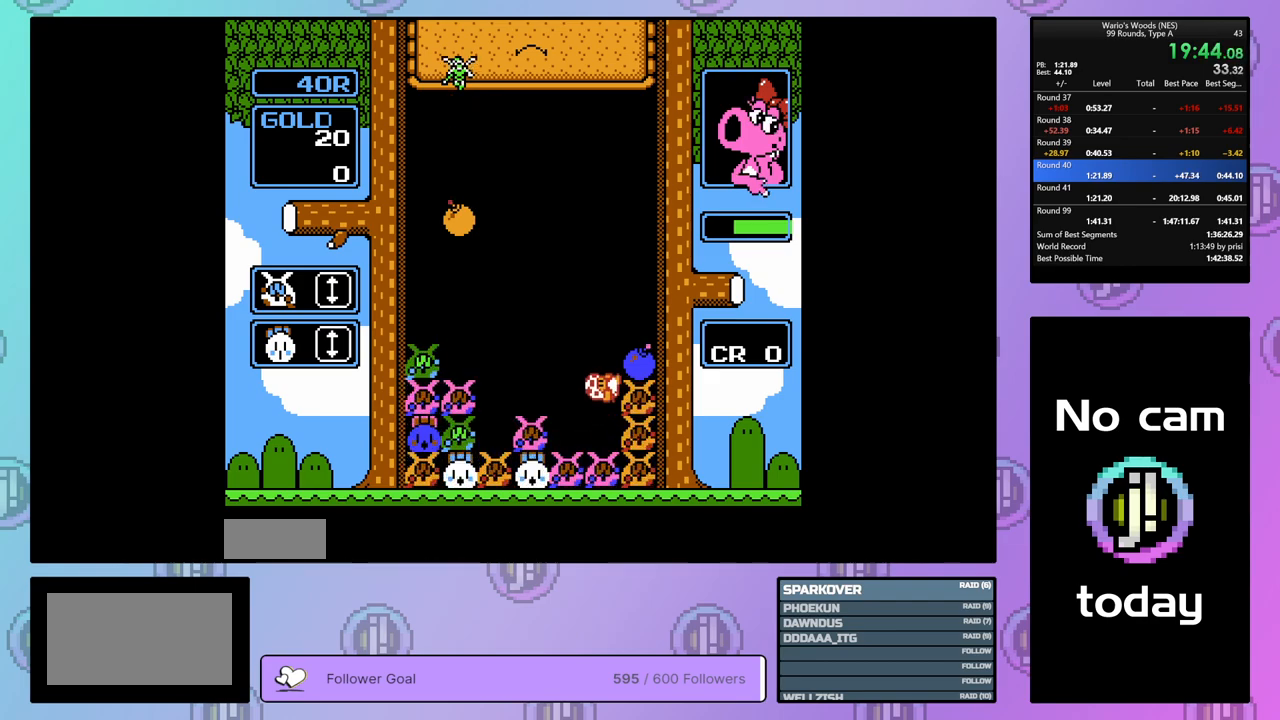
{"buttons": ["DPAD_LEFT"], "events": [[67, "B", "down"], [117, "DPAD_RIGHT", "up"], [217, "DPAD_LEFT", "down"], [233, "B", "up"], [333, "DPAD_LEFT", "up"], [350, "B", "down"], [483, "B", "up"], [483, "DPAD_LEFT", "down"]]}
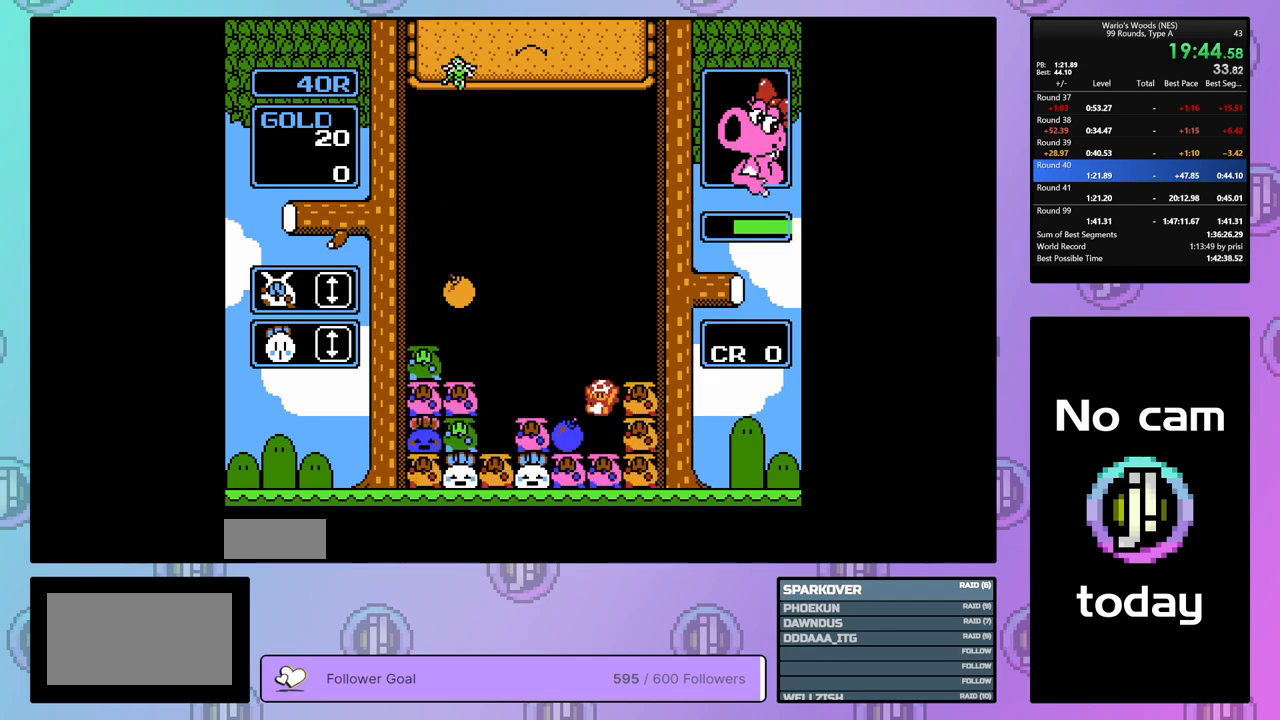
{"buttons": ["DPAD_LEFT"], "events": []}
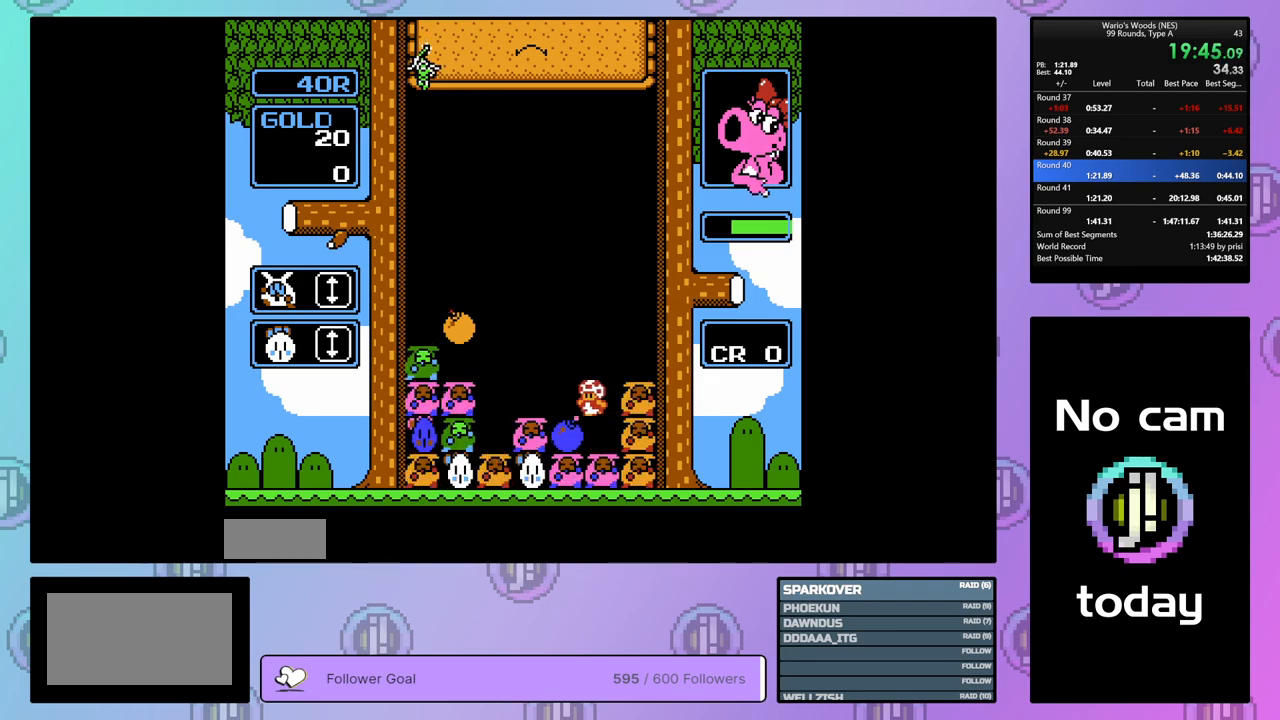
{"buttons": ["B"], "events": [[217, "DPAD_LEFT", "up"], [317, "DPAD_RIGHT", "down"], [417, "DPAD_RIGHT", "up"], [433, "B", "down"]]}
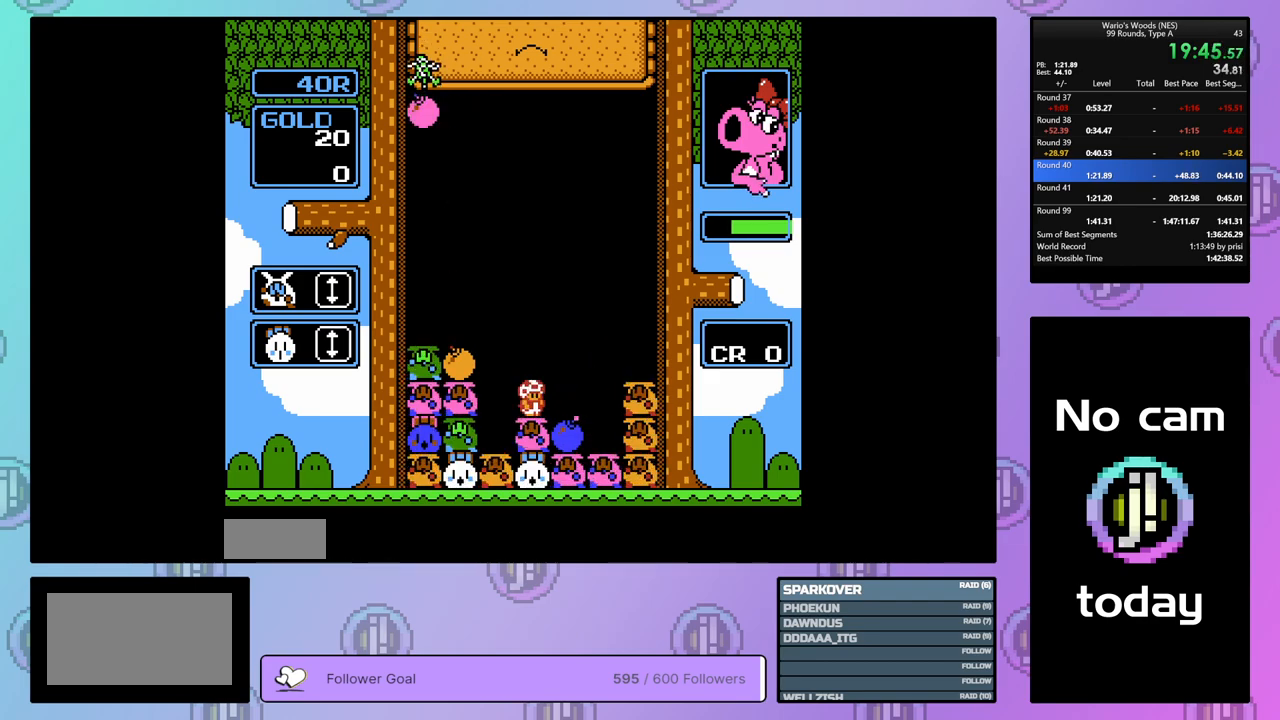
{"buttons": ["DPAD_LEFT"], "events": [[67, "DPAD_LEFT", "down"], [117, "B", "up"], [233, "B", "down"], [367, "B", "up"]]}
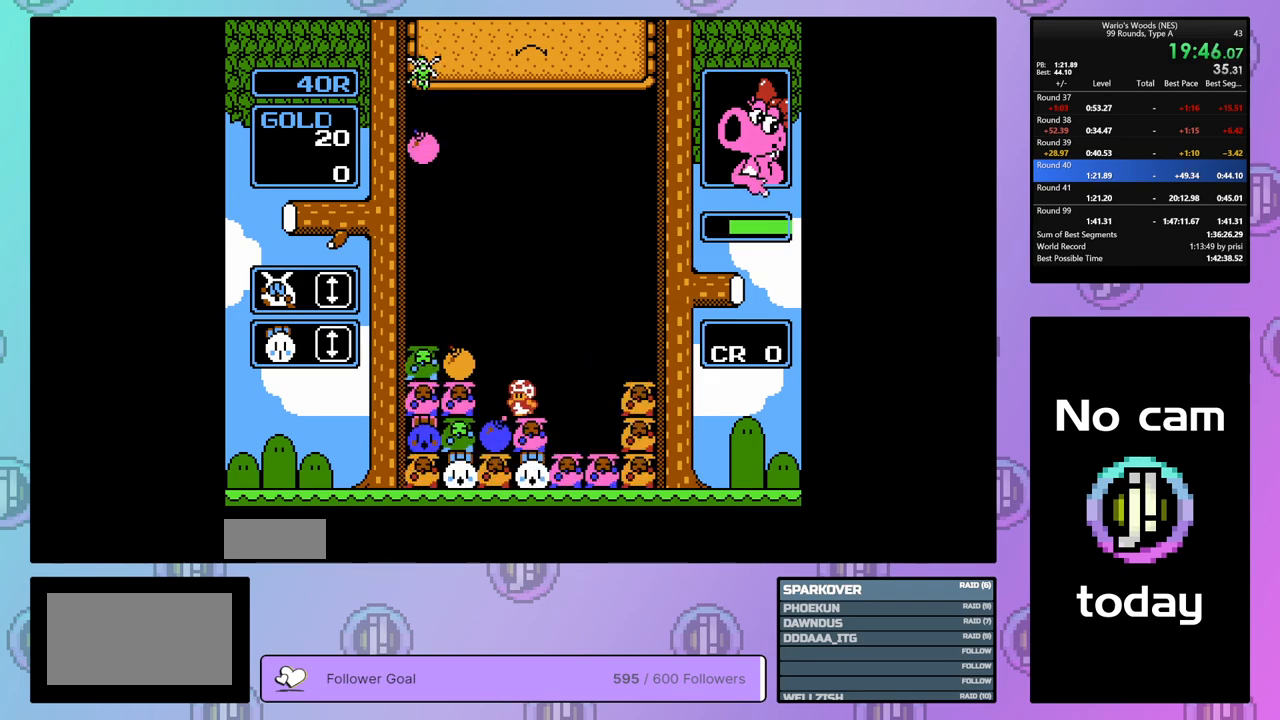
{"buttons": ["B"], "events": [[400, "B", "down"], [417, "DPAD_LEFT", "up"]]}
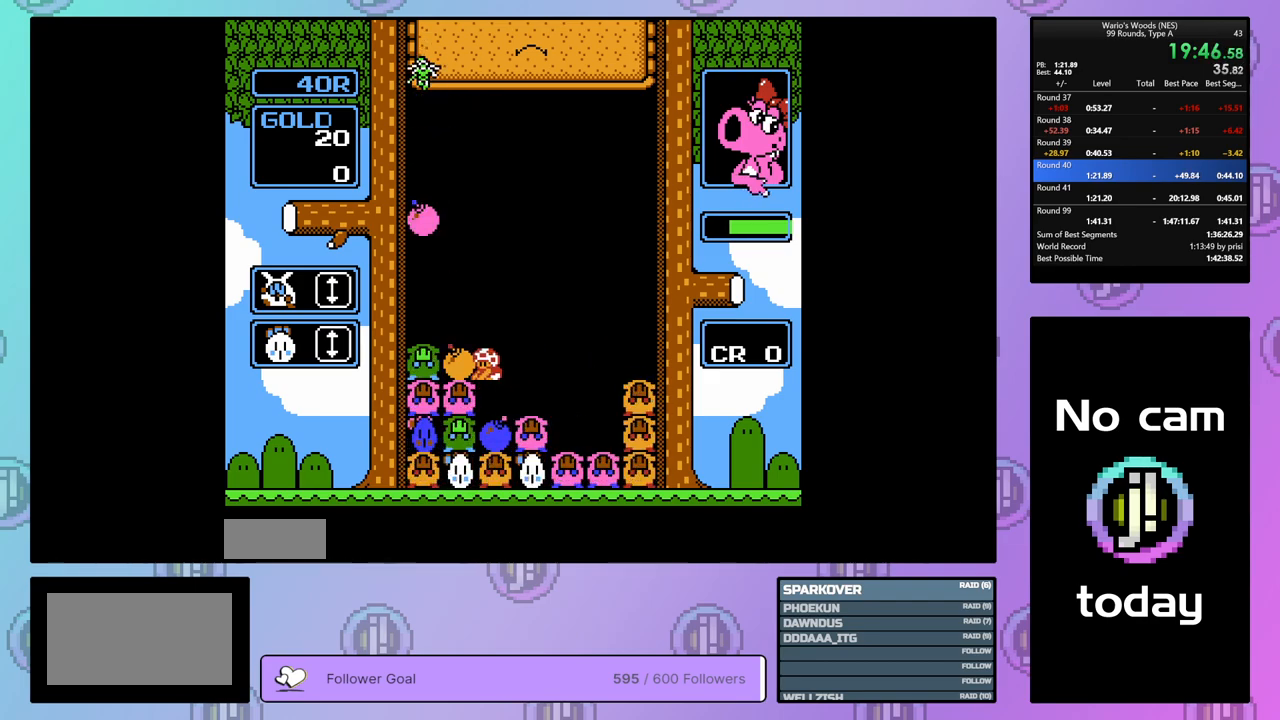
{"buttons": ["DPAD_RIGHT"], "events": [[33, "B", "up"], [33, "DPAD_RIGHT", "down"]]}
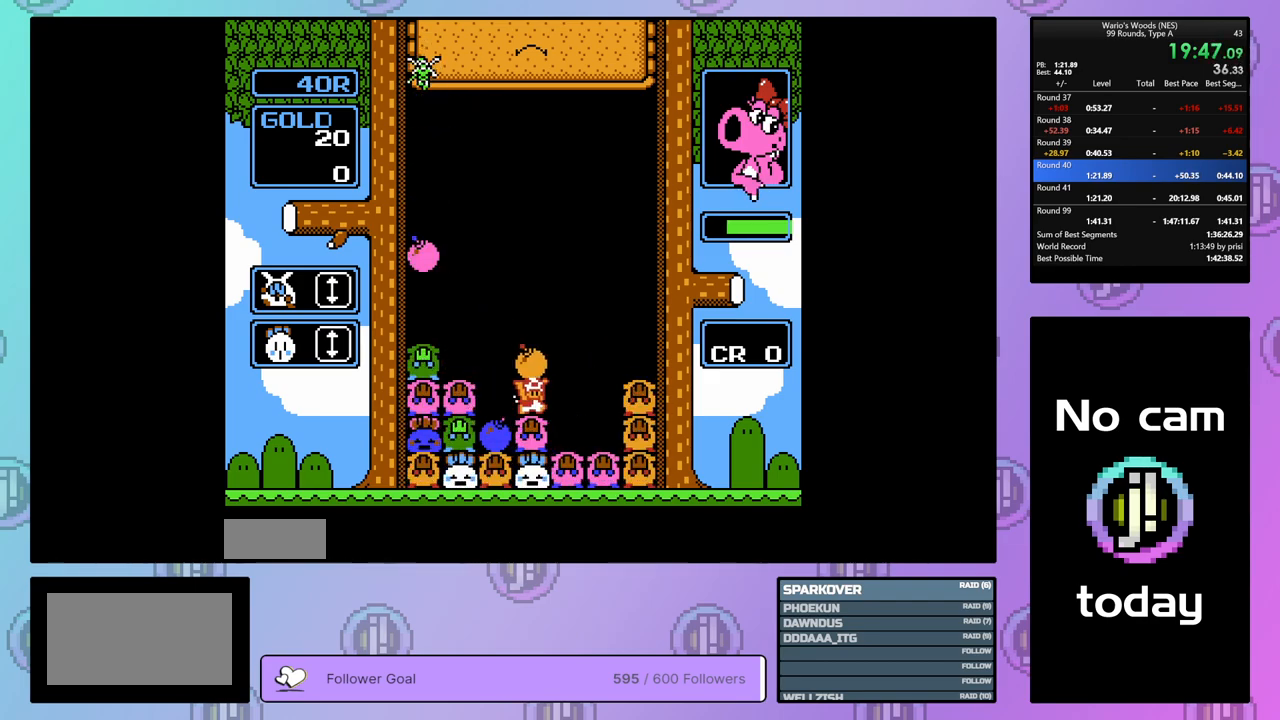
{"buttons": ["B"], "events": [[467, "B", "down"], [467, "DPAD_RIGHT", "up"]]}
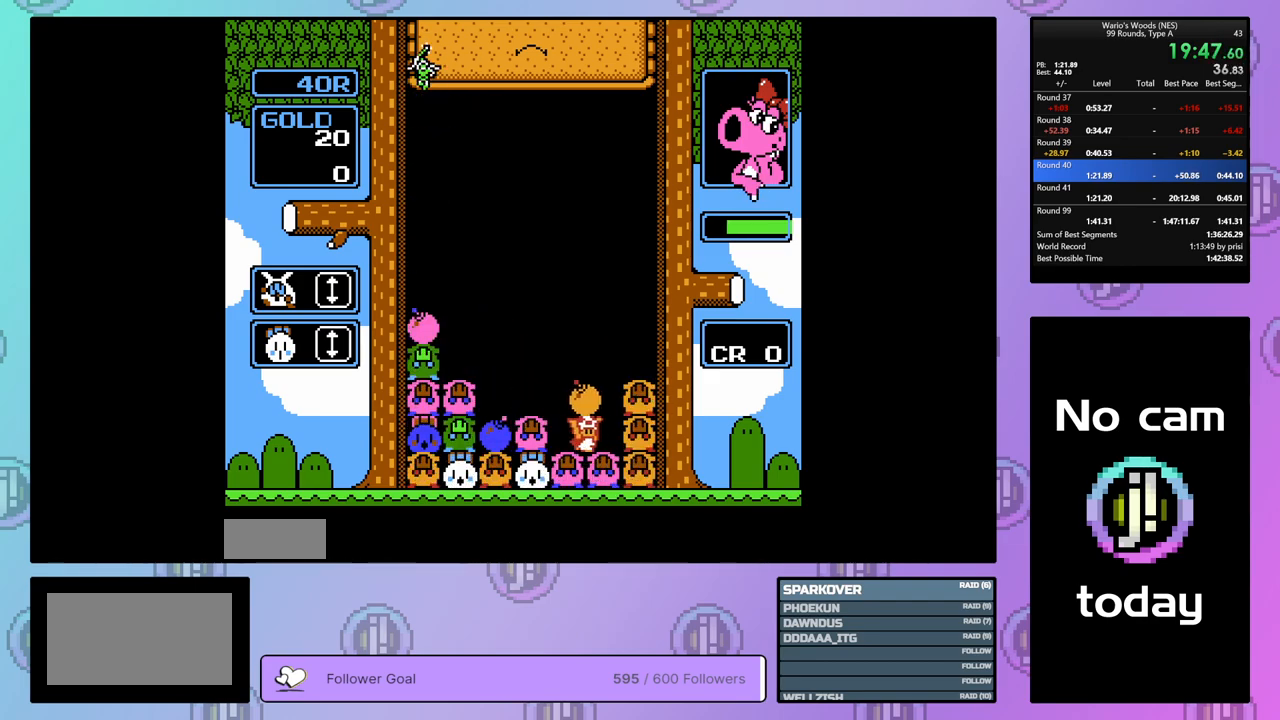
{"buttons": ["DPAD_LEFT"], "events": [[100, "B", "up"], [167, "DPAD_LEFT", "down"]]}
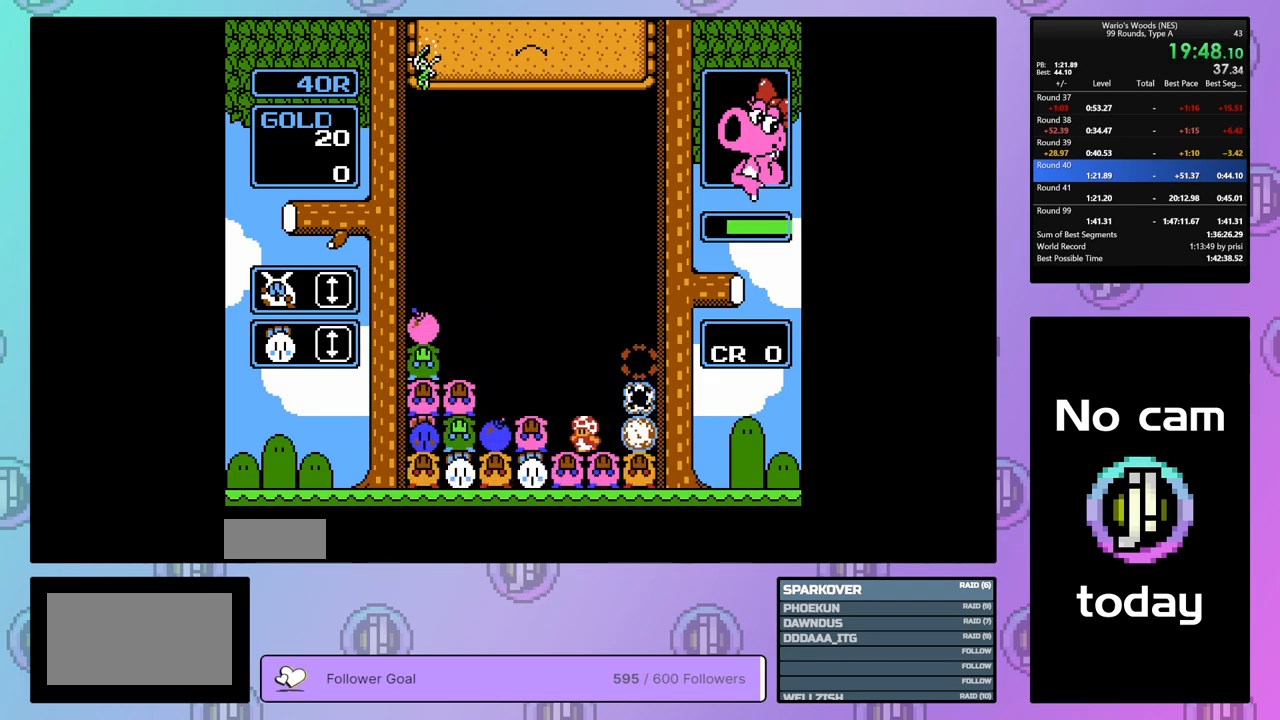
{"buttons": ["B"], "events": [[17, "DPAD_LEFT", "up"], [183, "B", "down"]]}
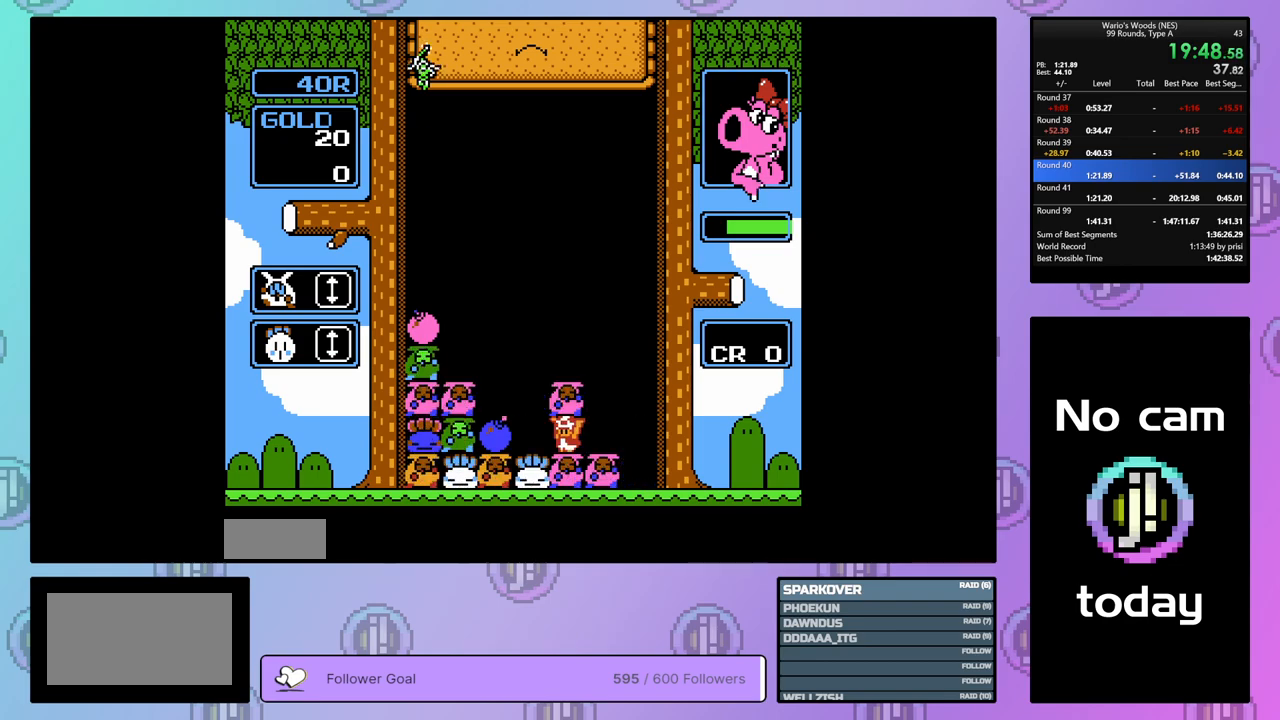
{"buttons": [], "events": [[50, "B", "up"], [167, "DPAD_LEFT", "down"], [267, "DPAD_LEFT", "up"], [350, "B", "down"], [500, "B", "up"]]}
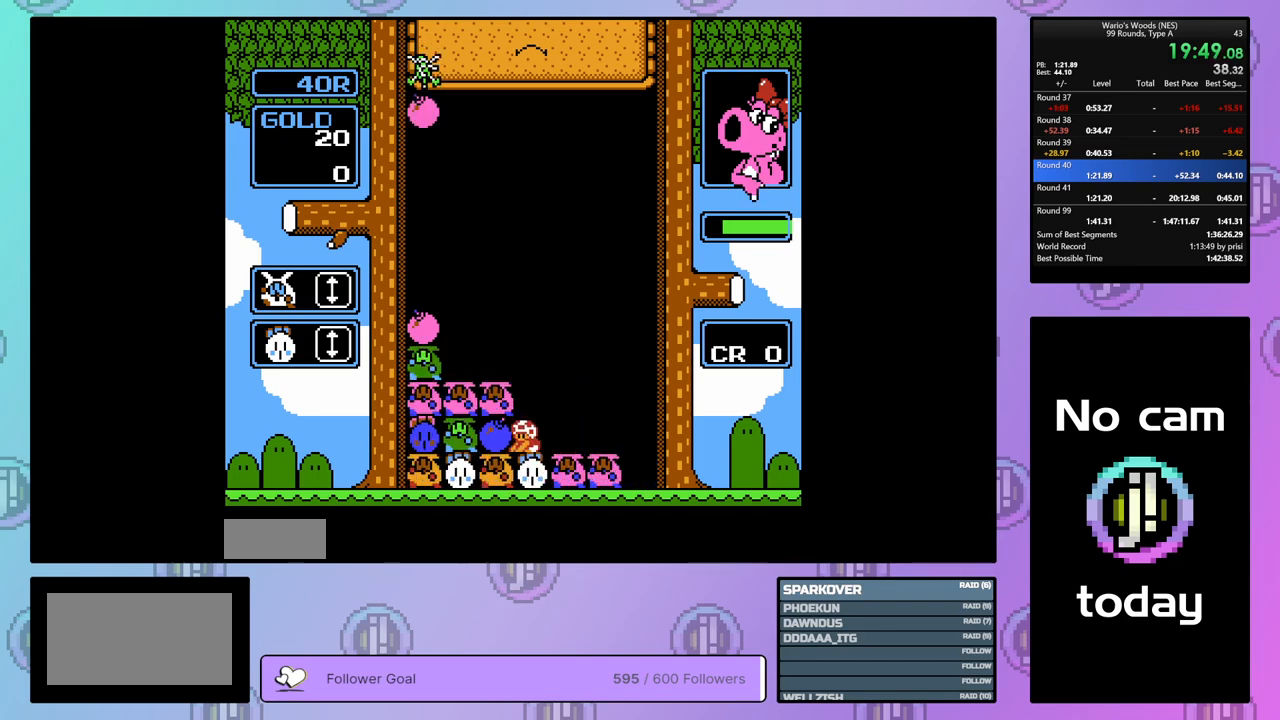
{"buttons": ["DPAD_LEFT"], "events": [[50, "DPAD_LEFT", "down"]]}
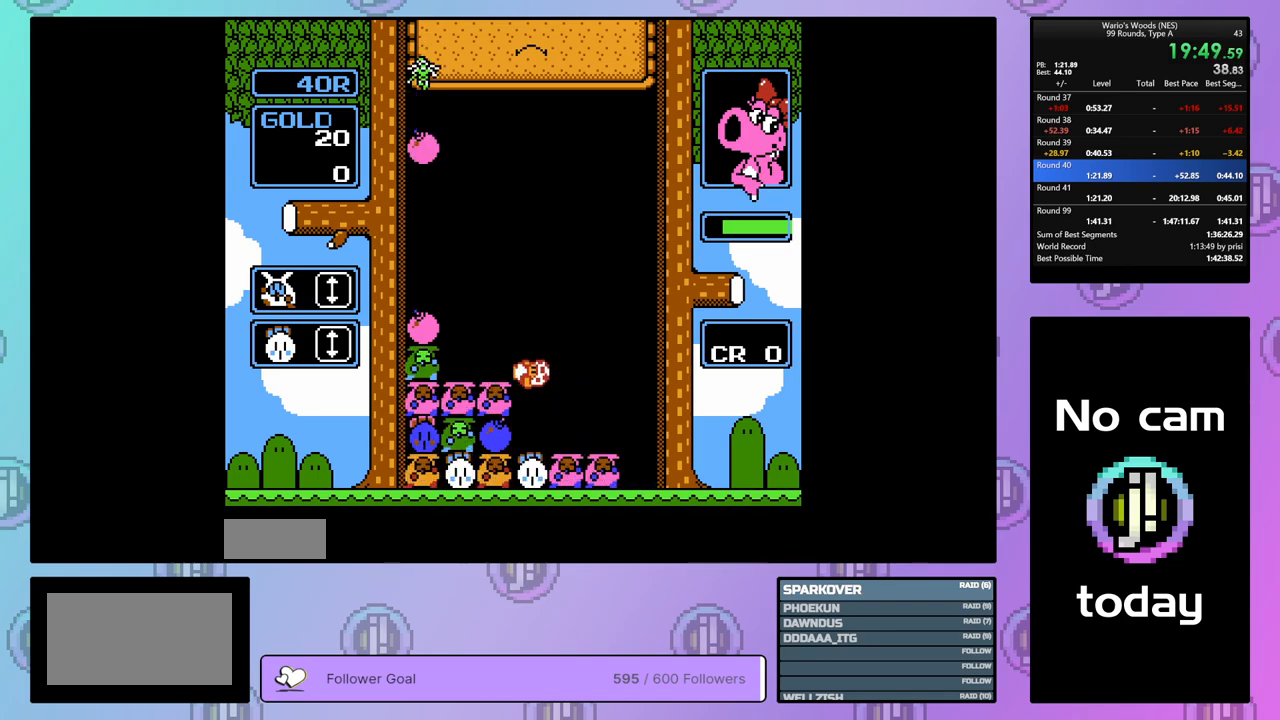
{"buttons": ["A"], "events": [[383, "A", "down"], [467, "DPAD_LEFT", "up"]]}
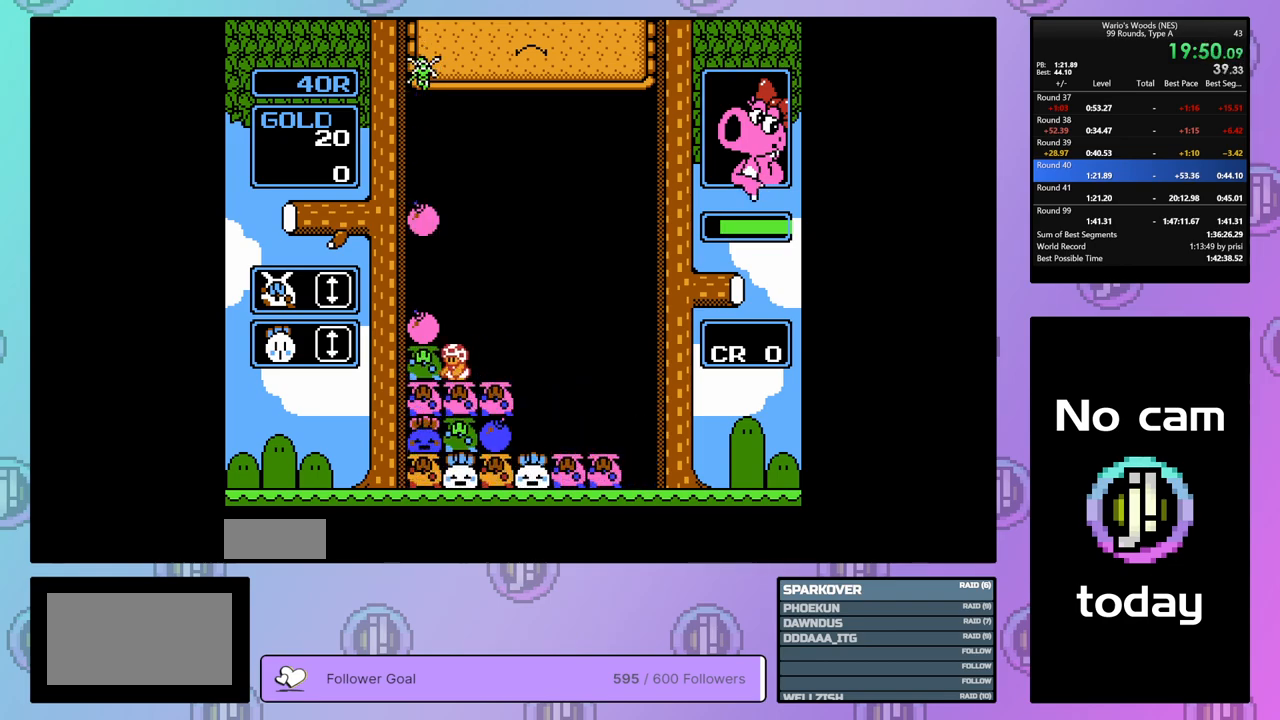
{"buttons": ["A"], "events": [[83, "A", "up"], [100, "DPAD_RIGHT", "down"], [417, "A", "down"], [433, "DPAD_RIGHT", "up"]]}
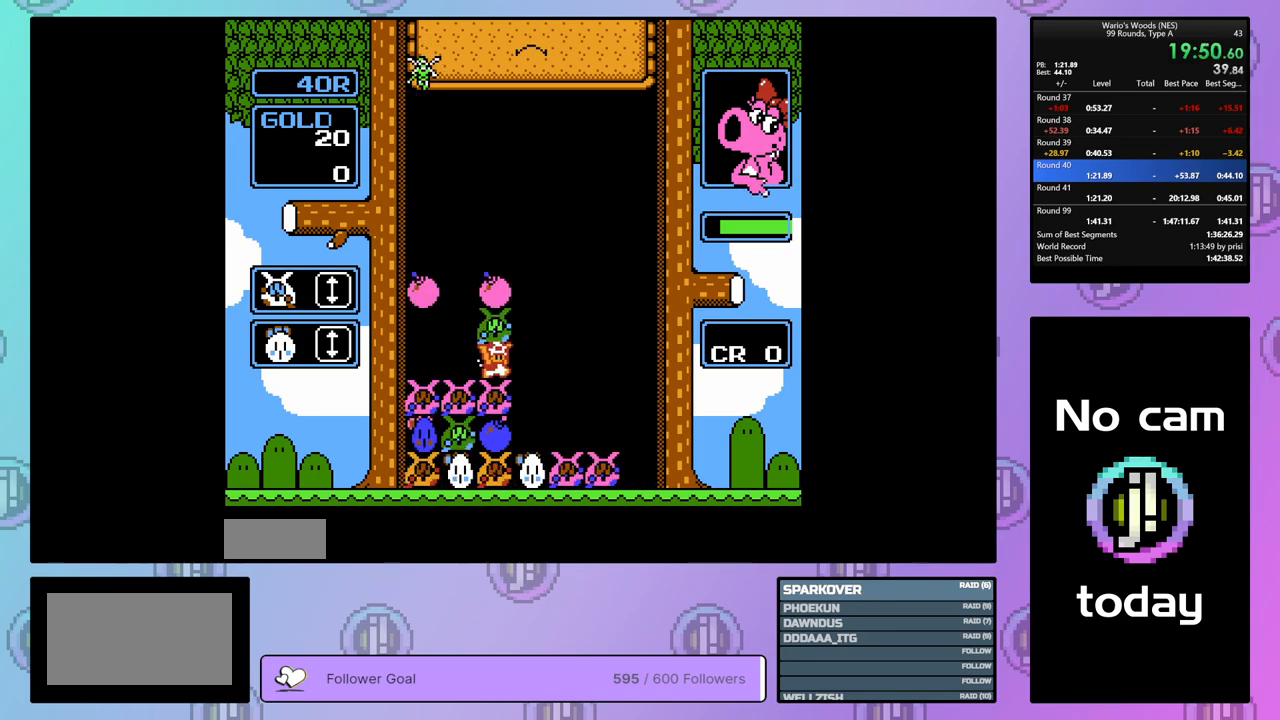
{"buttons": [], "events": [[17, "A", "up"], [33, "DPAD_LEFT", "down"], [450, "DPAD_LEFT", "up"]]}
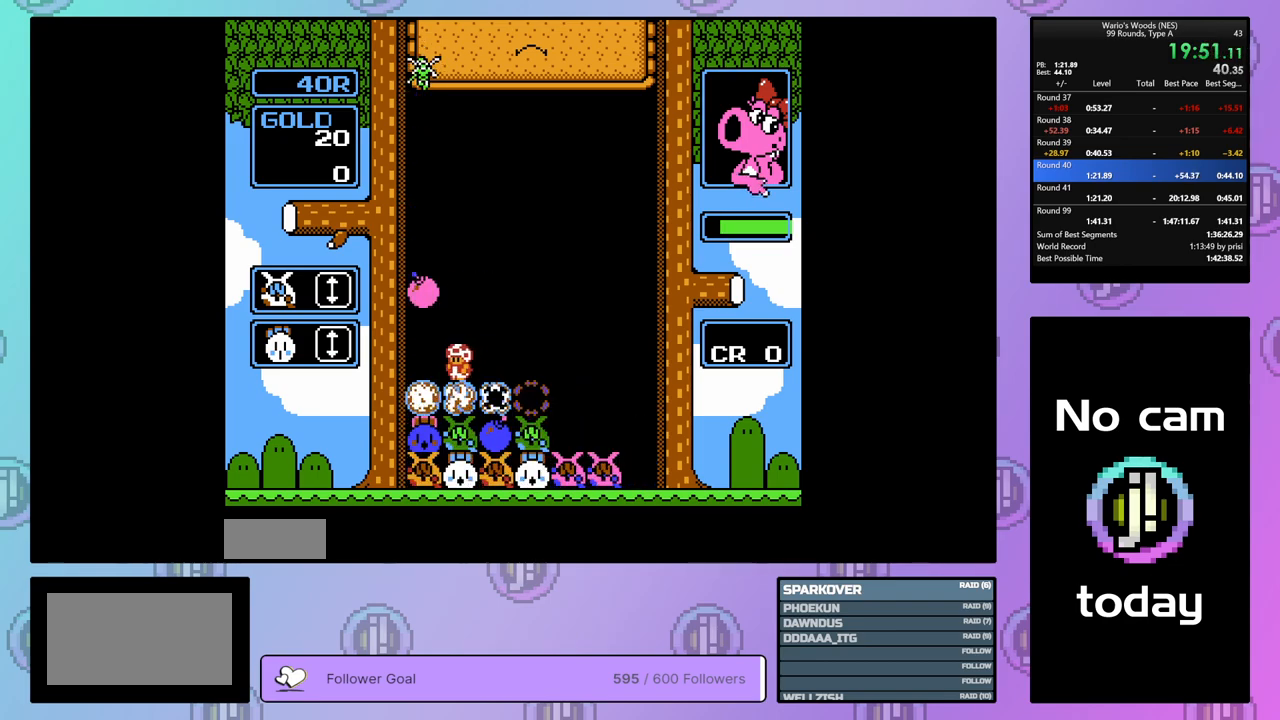
{"buttons": ["DPAD_DOWN"], "events": [[33, "DPAD_DOWN", "down"]]}
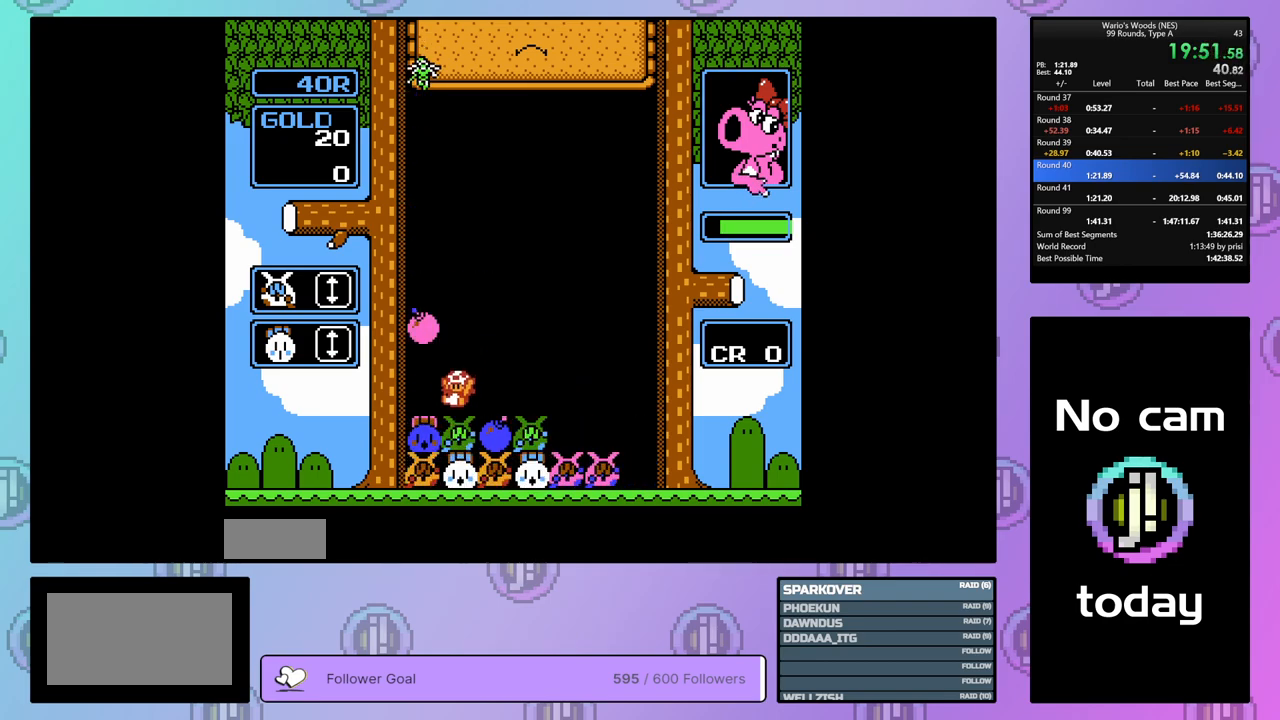
{"buttons": ["DPAD_RIGHT"], "events": [[183, "DPAD_DOWN", "up"], [200, "B", "down"], [300, "B", "up"], [383, "DPAD_RIGHT", "down"]]}
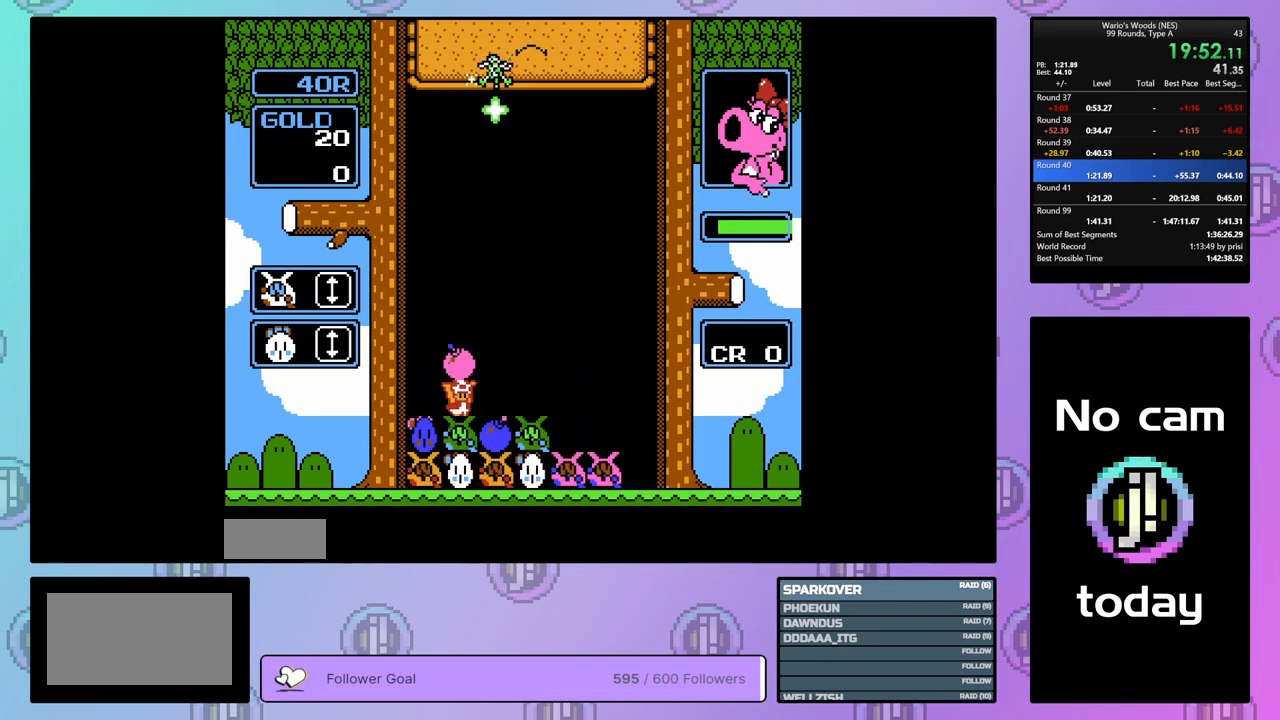
{"buttons": ["DPAD_RIGHT"], "events": []}
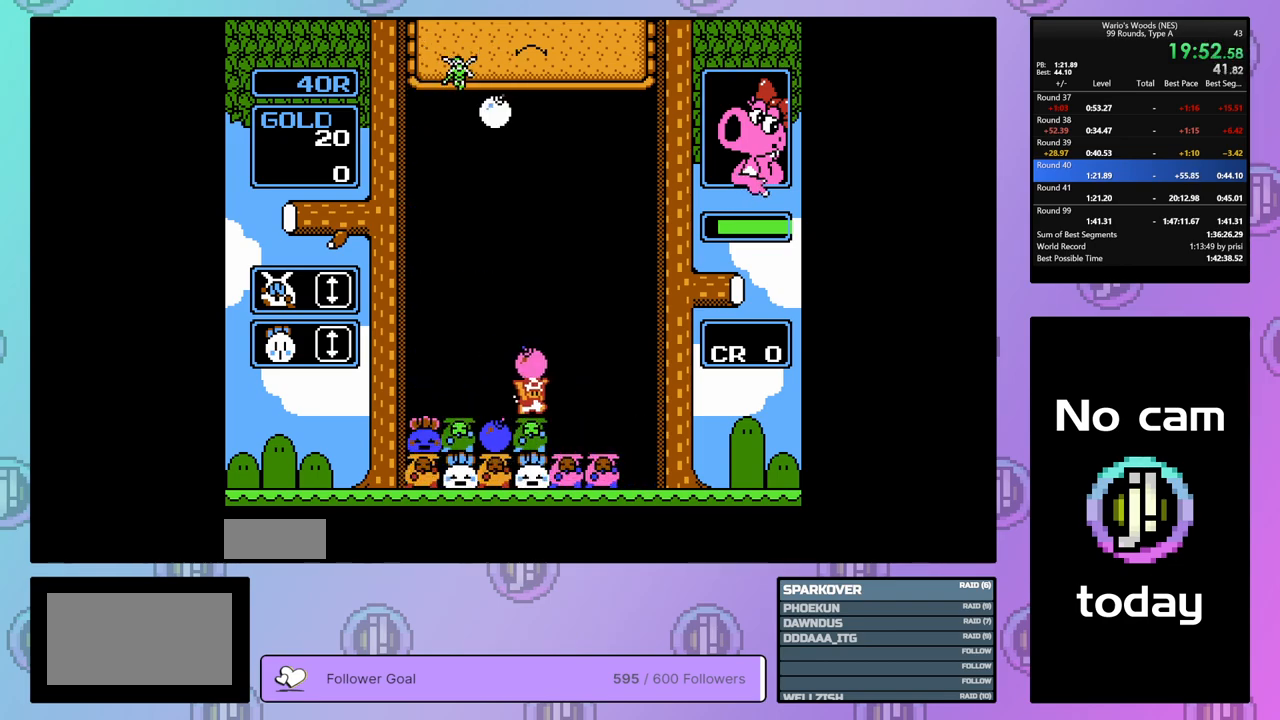
{"buttons": ["B"], "events": [[467, "B", "down"], [467, "DPAD_RIGHT", "up"]]}